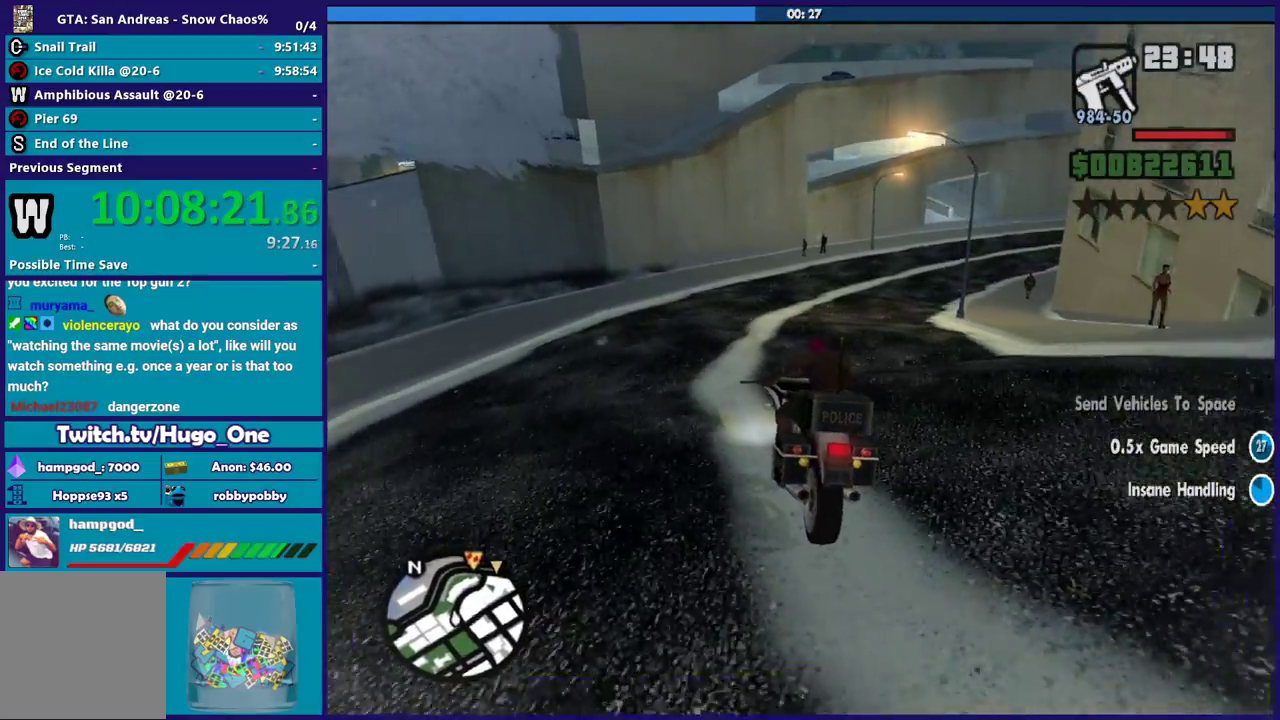
Gameplay with a controller (Xbox layout); each line is a JSON object with the inputs held at the frame after it. "events" lists button and stick changes between this image and that frame as [ms after this image, input, new state], when the widget could be followed in between.
{"buttons": [], "left_stick": "right", "right_stick": "down-right", "events": [[33, "R2", "down"], [233, "R2", "up"], [267, "right_stick", "down-right"]]}
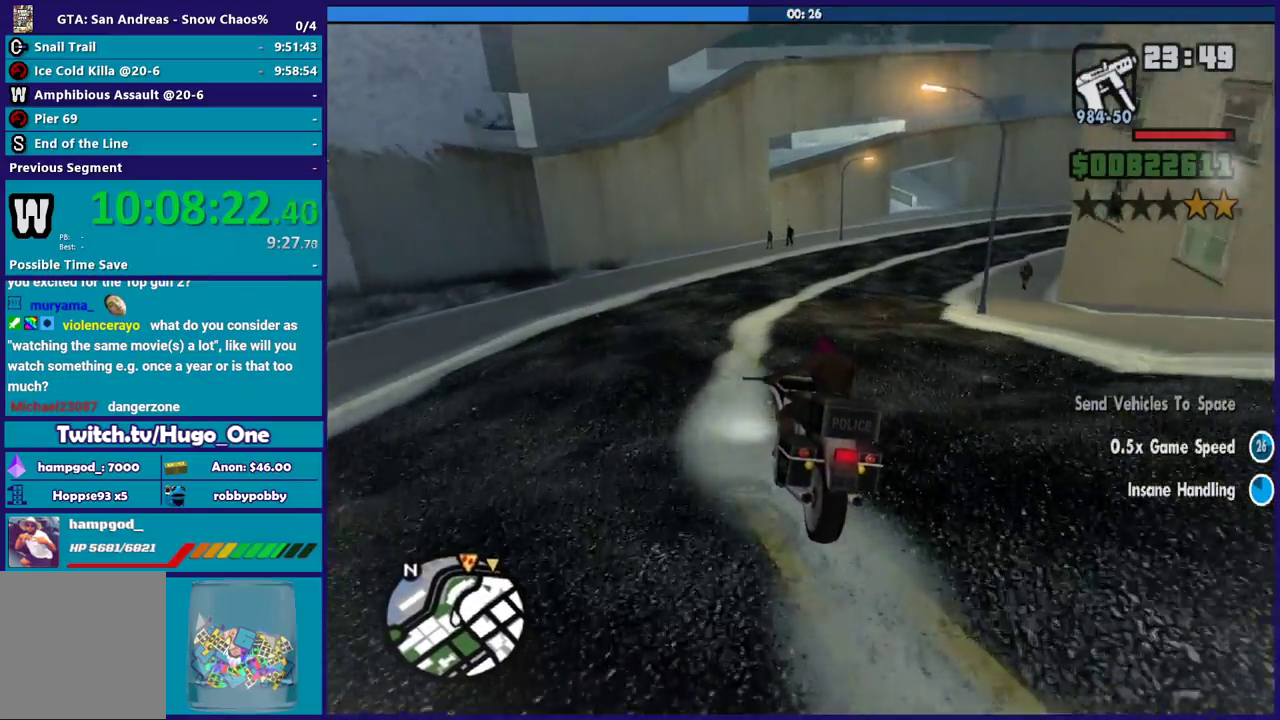
{"buttons": [], "left_stick": "right", "right_stick": "down-right", "events": [[234, "right_stick", "down"], [367, "right_stick", "down-right"]]}
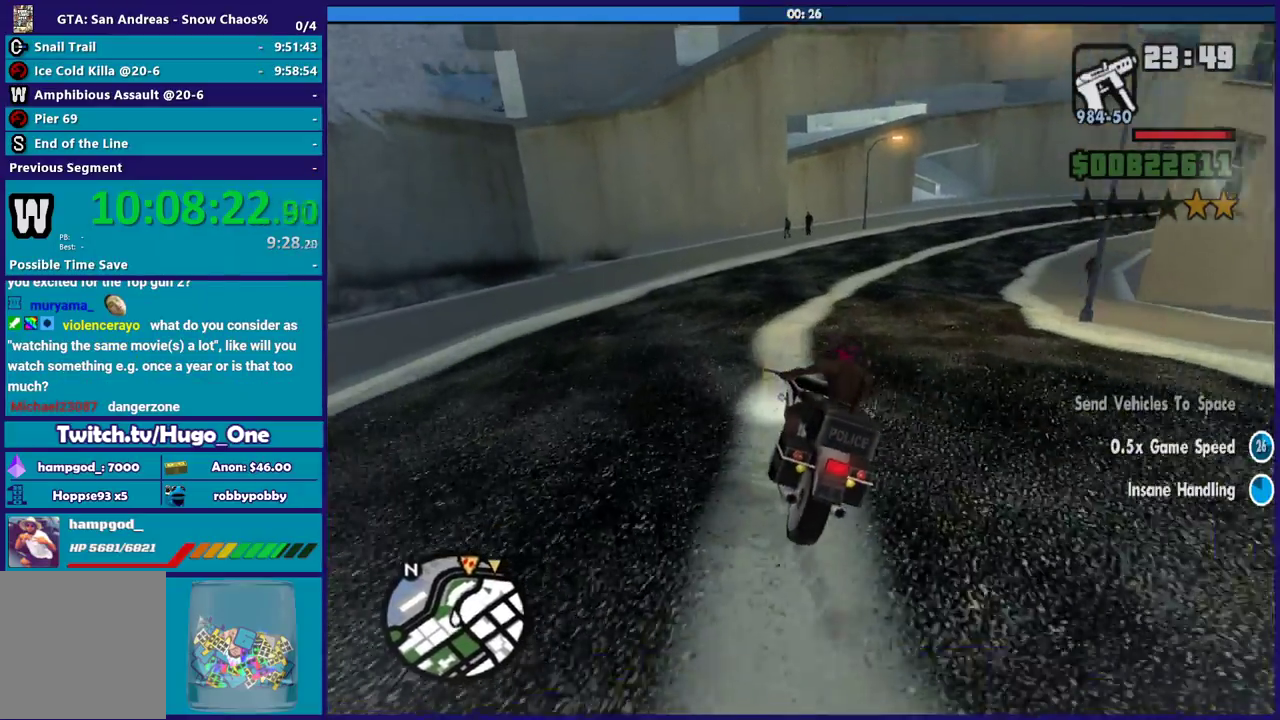
{"buttons": [], "left_stick": "right", "right_stick": "down-right", "events": []}
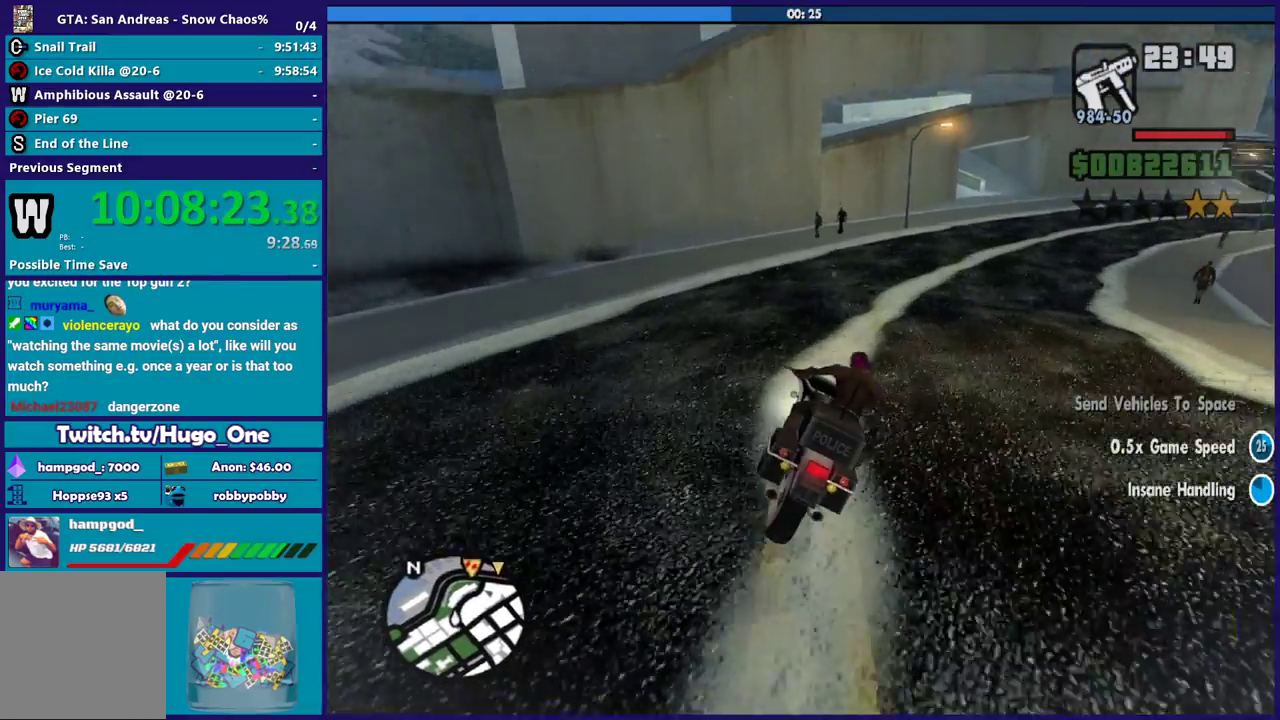
{"buttons": ["A"], "left_stick": "right", "right_stick": "center", "events": [[201, "right_stick", "center"], [367, "A", "down"]]}
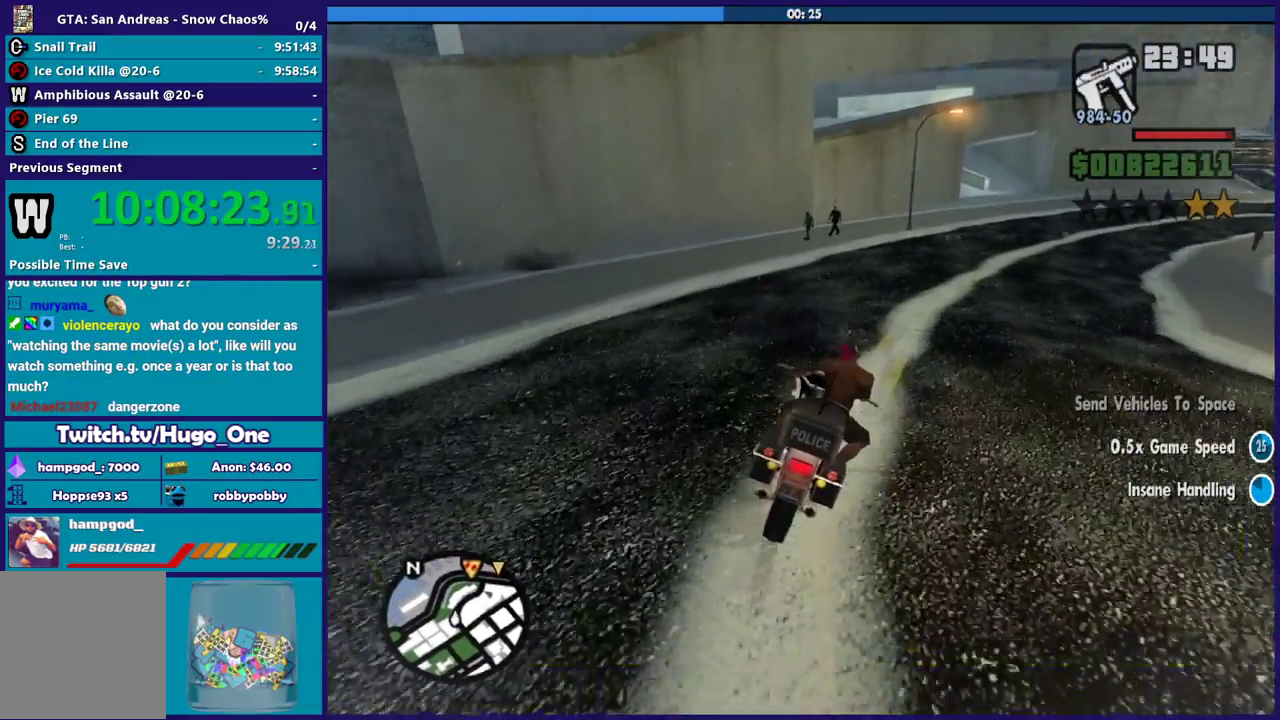
{"buttons": ["A"], "left_stick": "right", "right_stick": "center", "events": [[33, "A", "up"], [400, "A", "down"]]}
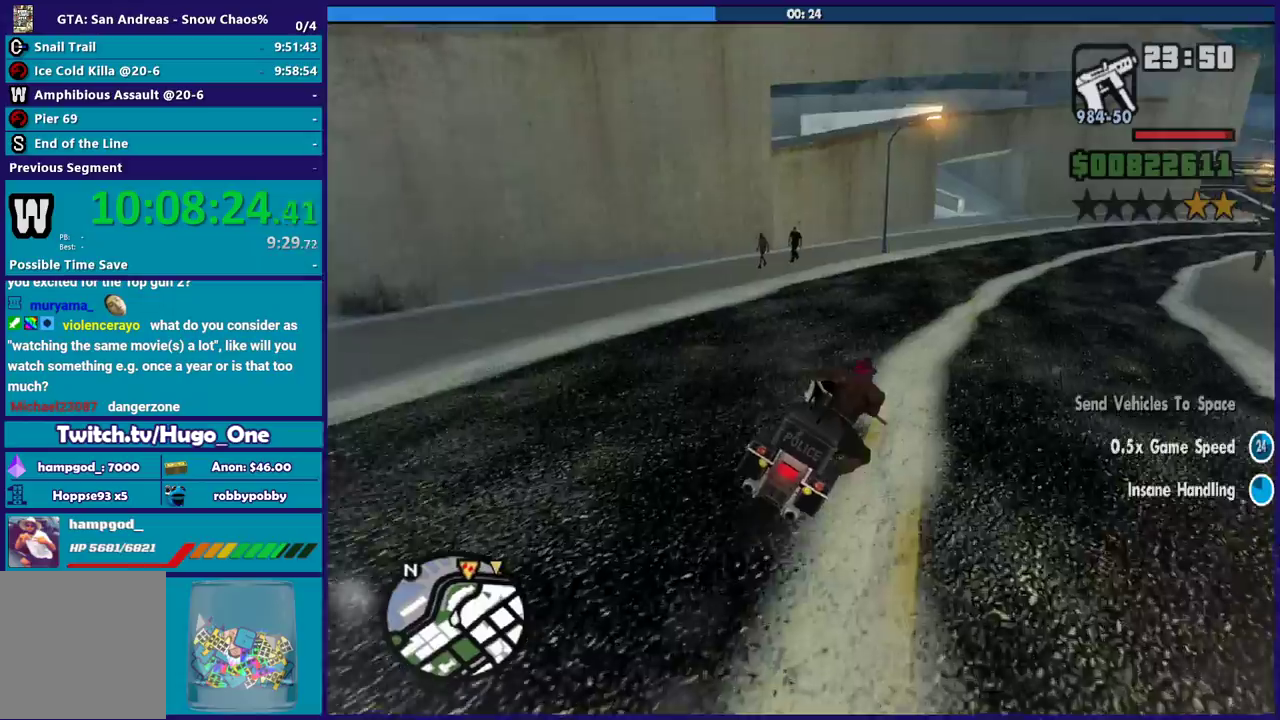
{"buttons": [], "left_stick": "right", "right_stick": "center", "events": [[134, "A", "up"]]}
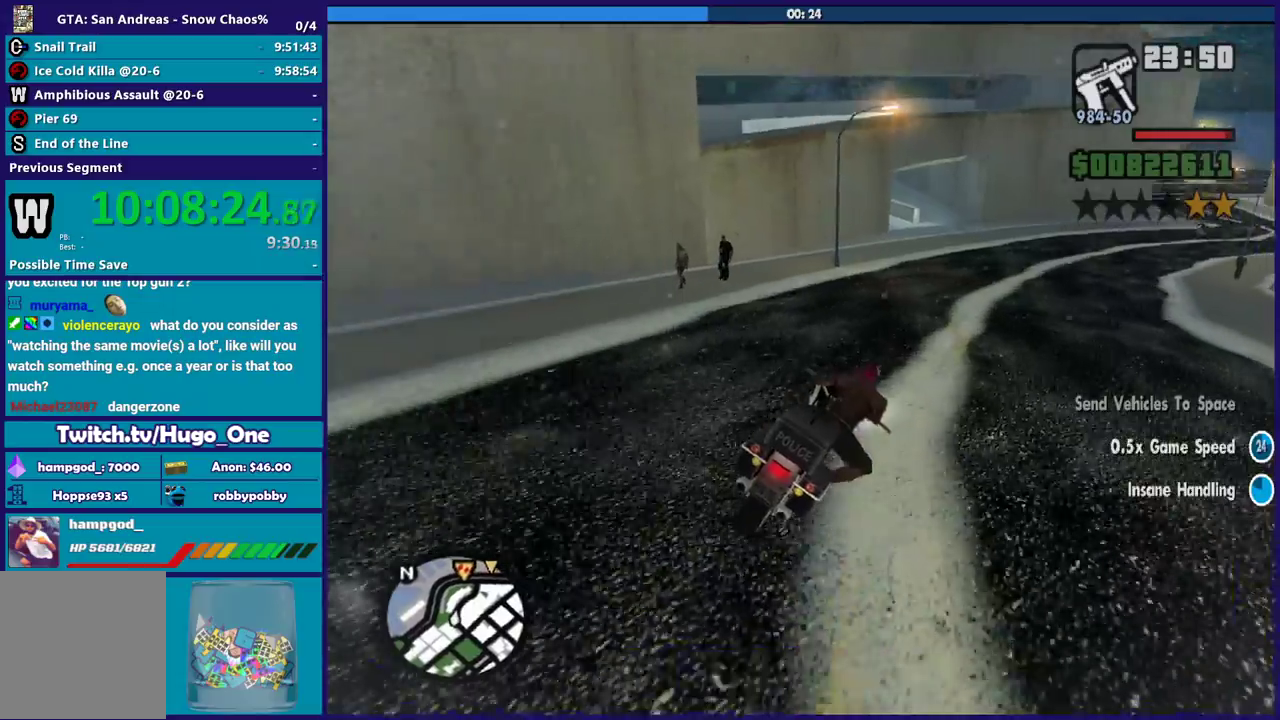
{"buttons": [], "left_stick": "right", "right_stick": "center", "events": []}
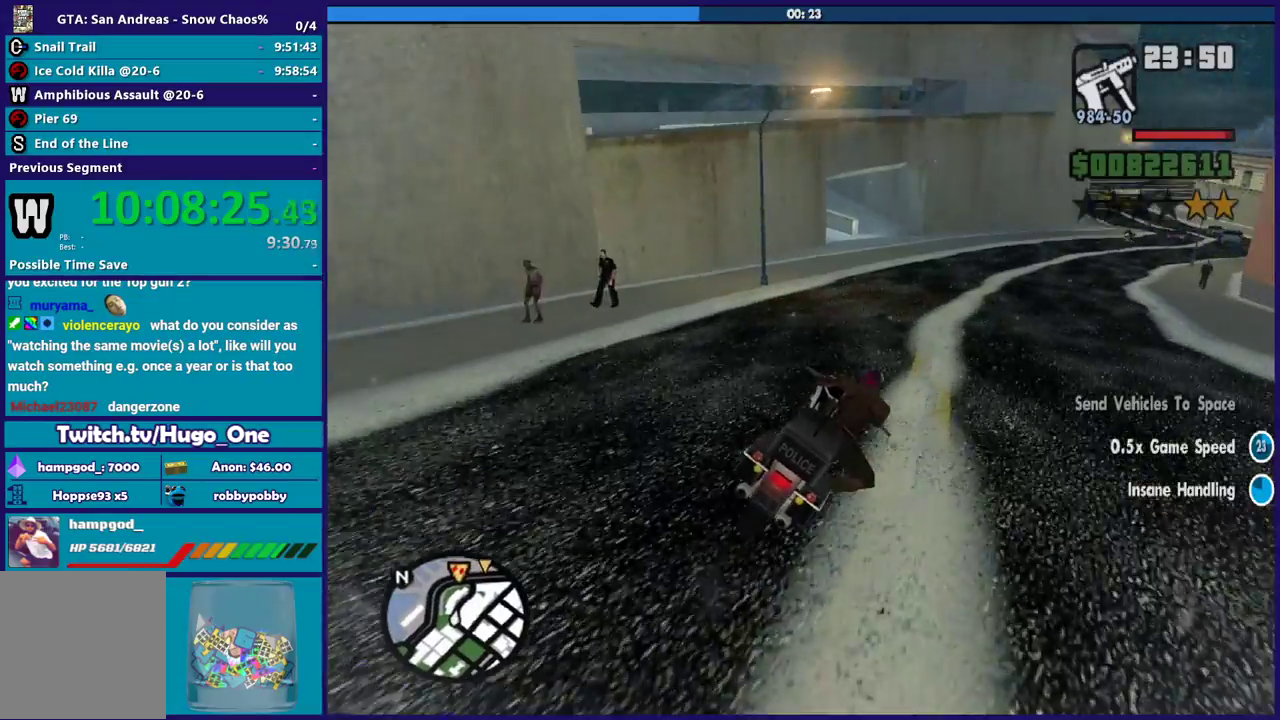
{"buttons": [], "left_stick": "right", "right_stick": "center", "events": []}
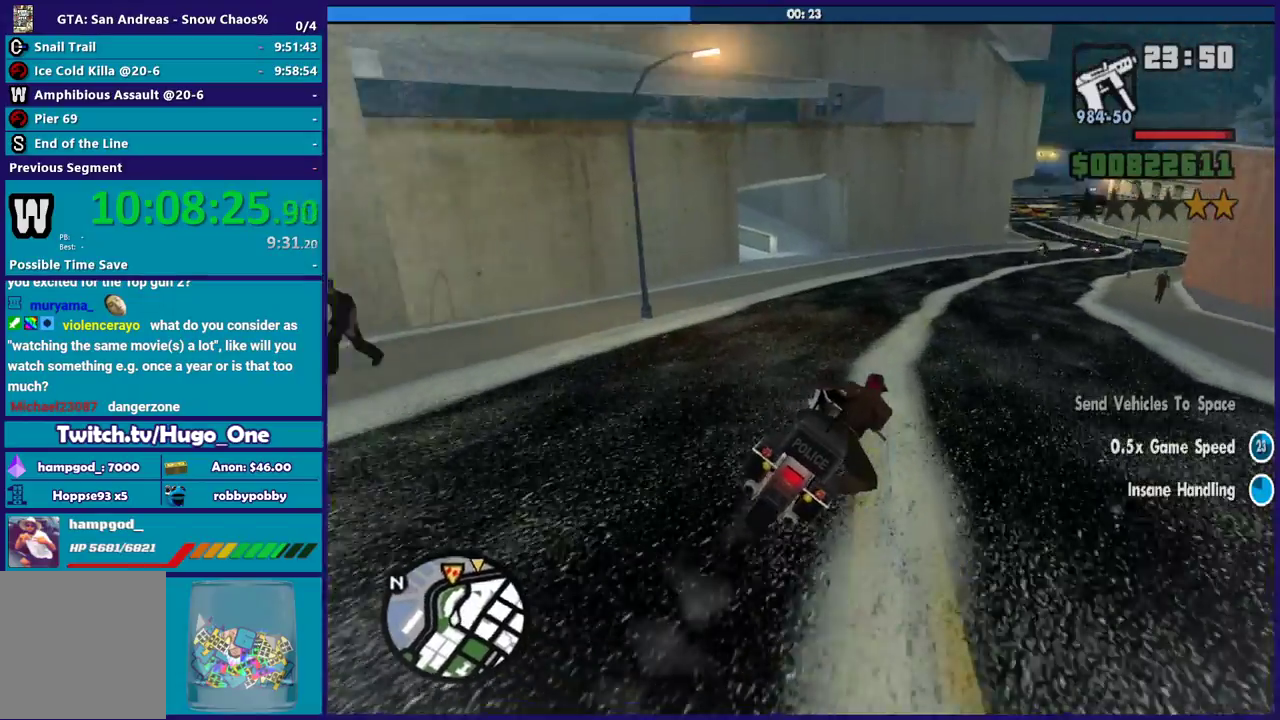
{"buttons": [], "left_stick": "right", "right_stick": "center", "events": []}
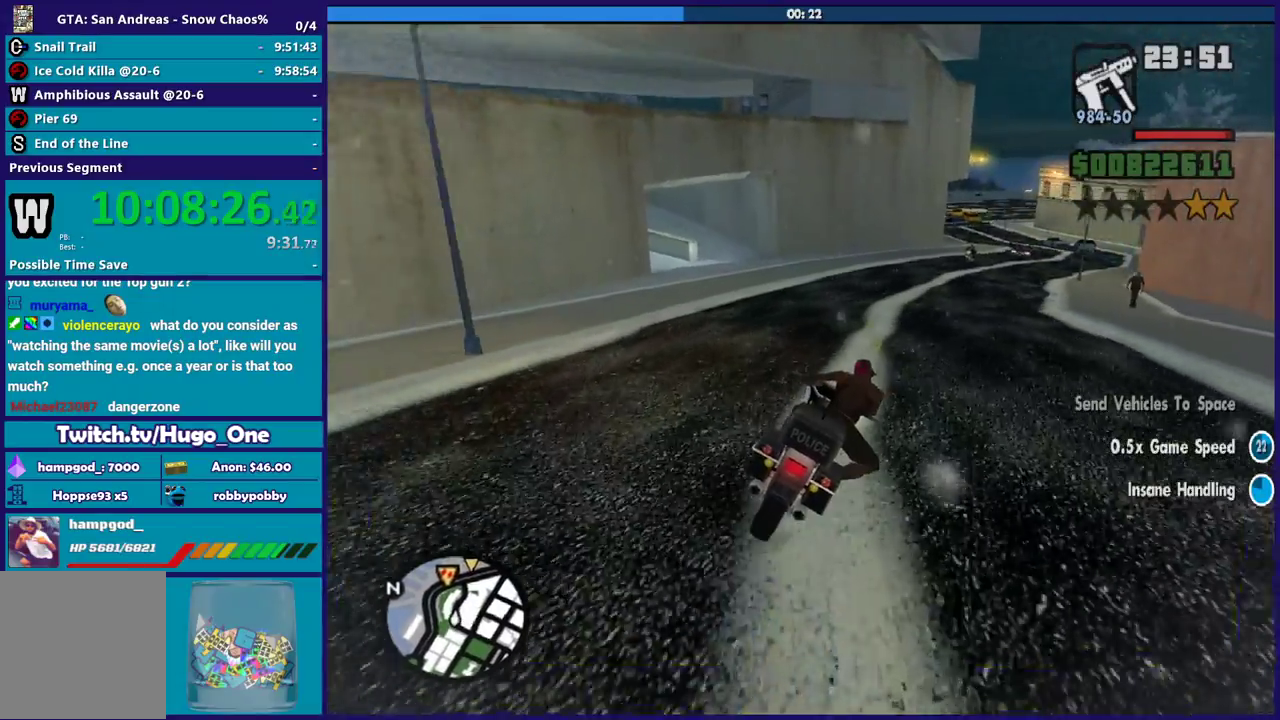
{"buttons": ["R2"], "left_stick": "up-right", "right_stick": "center", "events": [[167, "R2", "down"], [468, "left_stick", "up-right"]]}
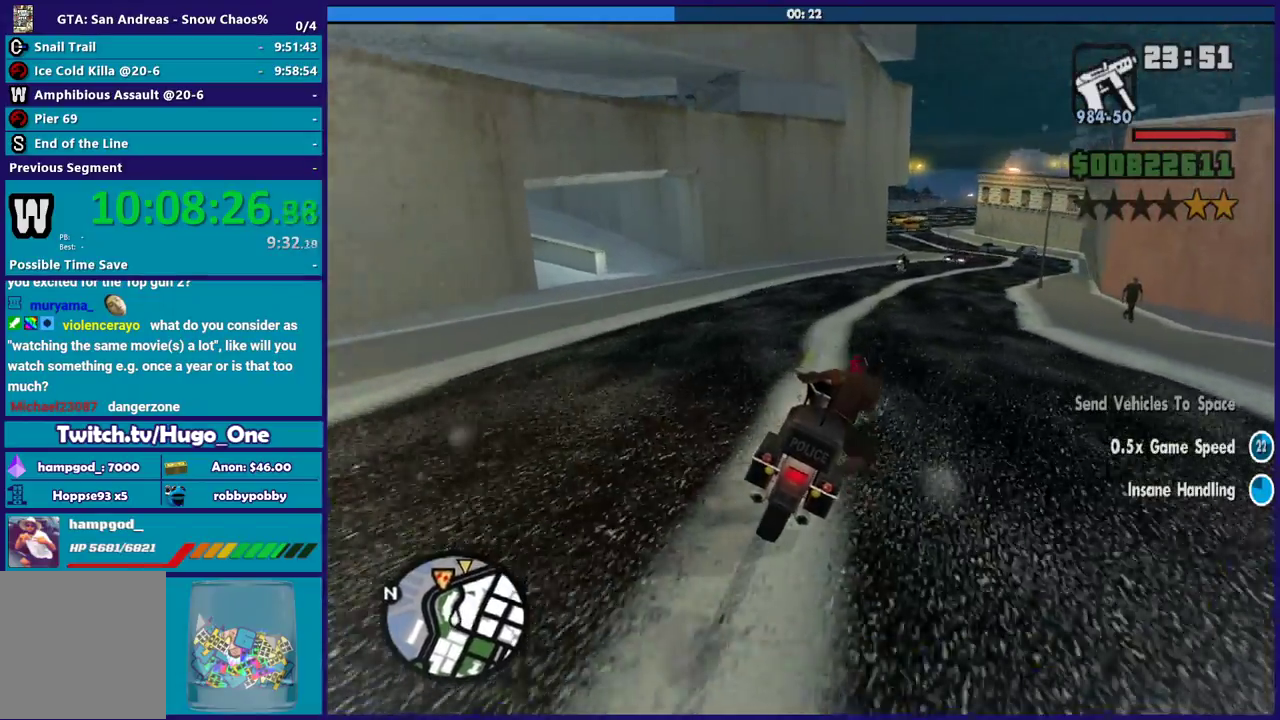
{"buttons": ["R2"], "left_stick": "up-right", "right_stick": "down", "events": [[67, "left_stick", "right"], [133, "right_stick", "down"], [334, "left_stick", "up-right"], [400, "right_stick", "center"], [500, "right_stick", "down"]]}
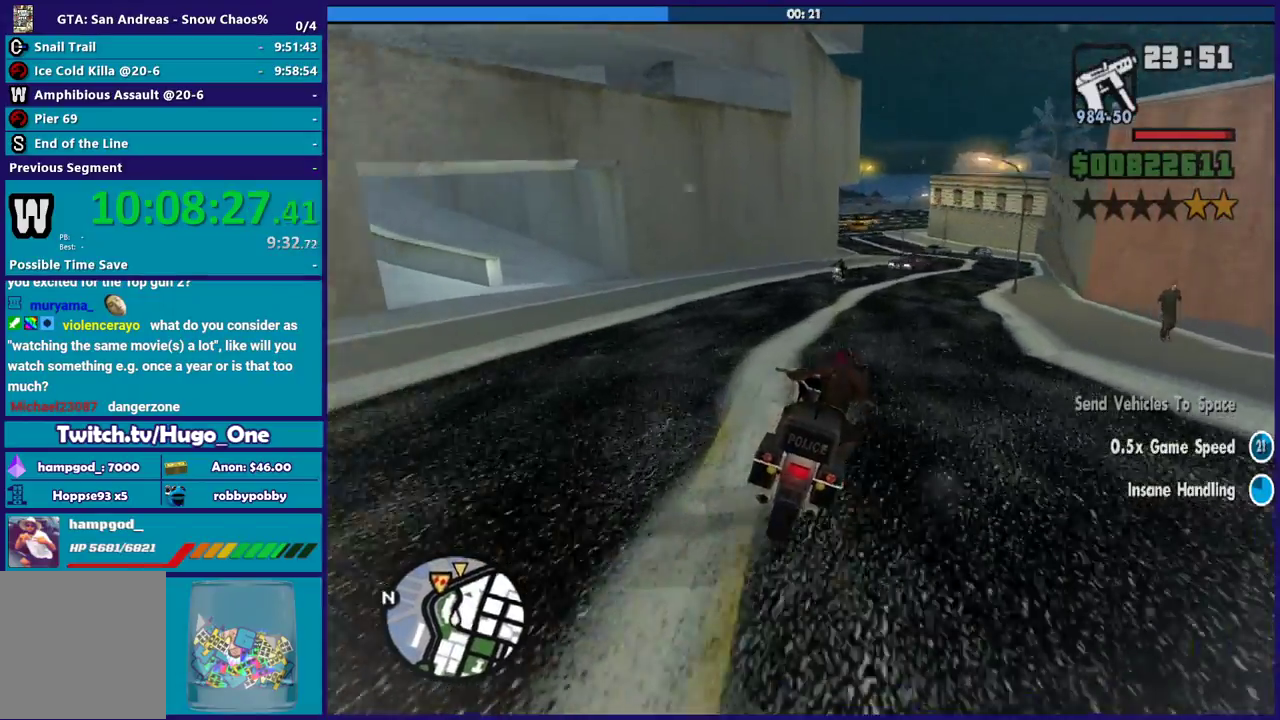
{"buttons": ["R2"], "left_stick": "right", "right_stick": "down", "events": [[267, "left_stick", "right"], [301, "right_stick", "center"], [501, "right_stick", "down"]]}
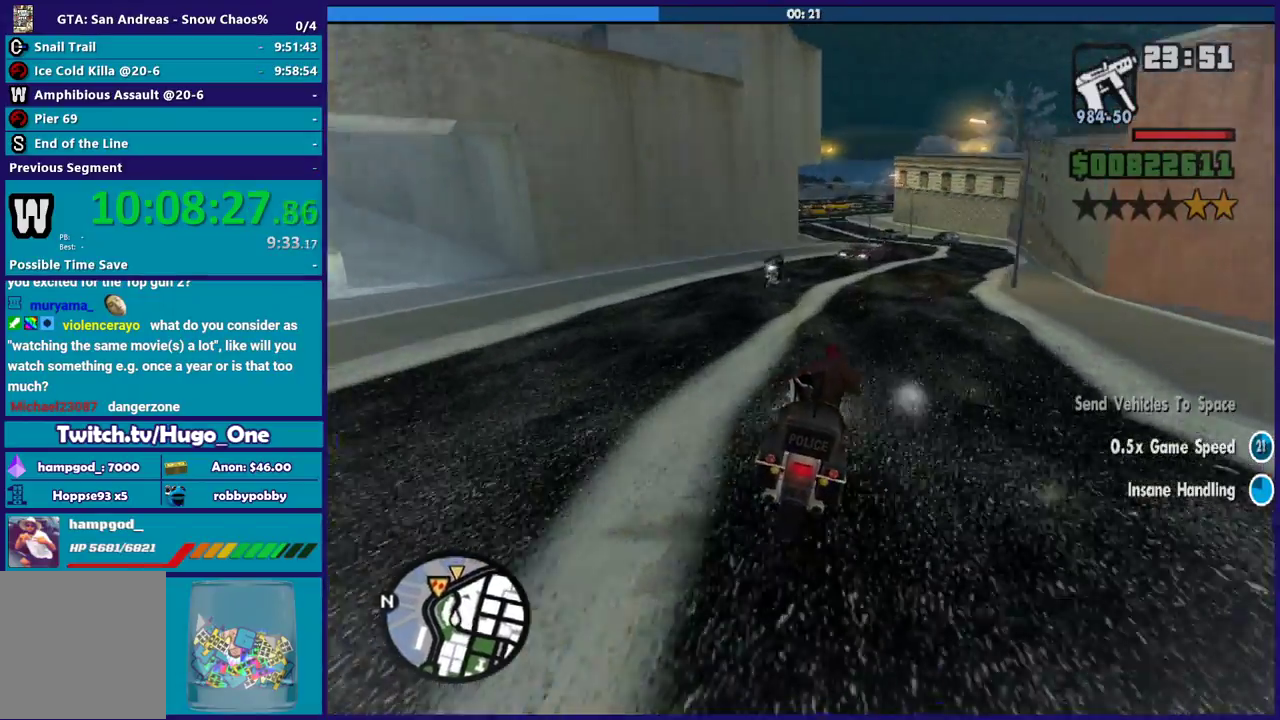
{"buttons": [], "left_stick": "right", "right_stick": "center", "events": [[67, "R2", "up"], [300, "right_stick", "center"]]}
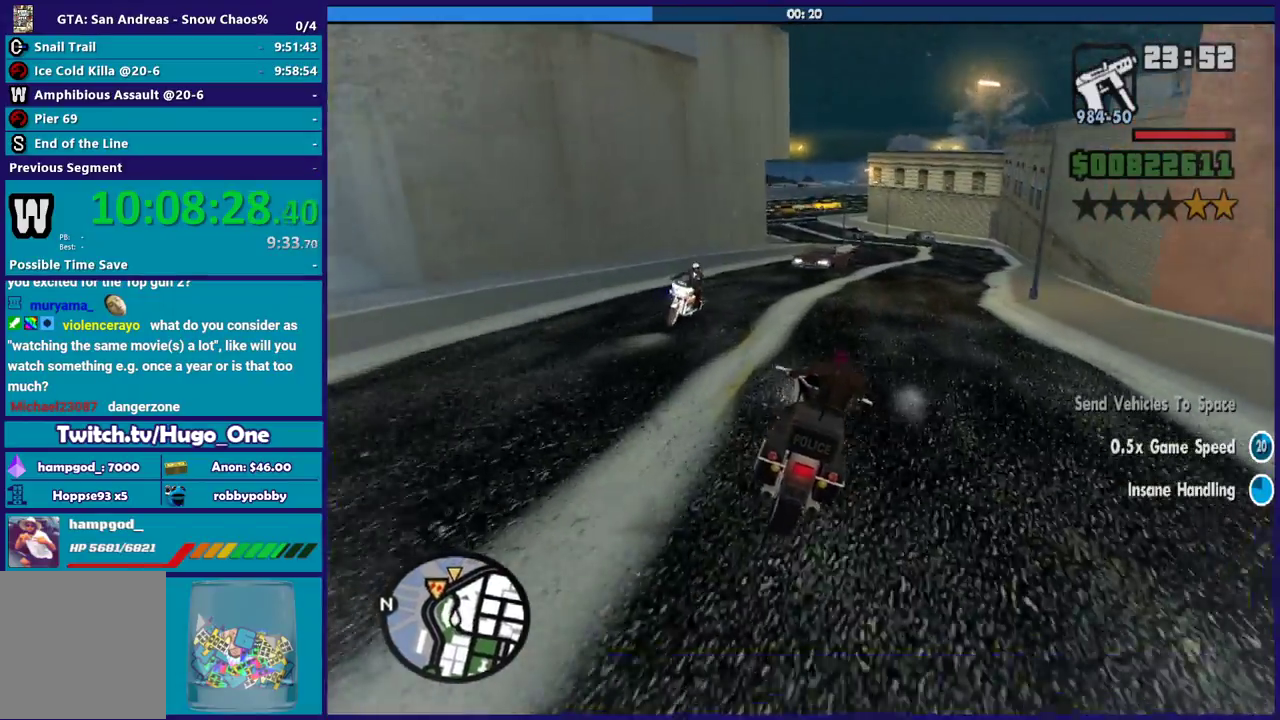
{"buttons": [], "left_stick": "left", "right_stick": "center", "events": [[501, "left_stick", "left"]]}
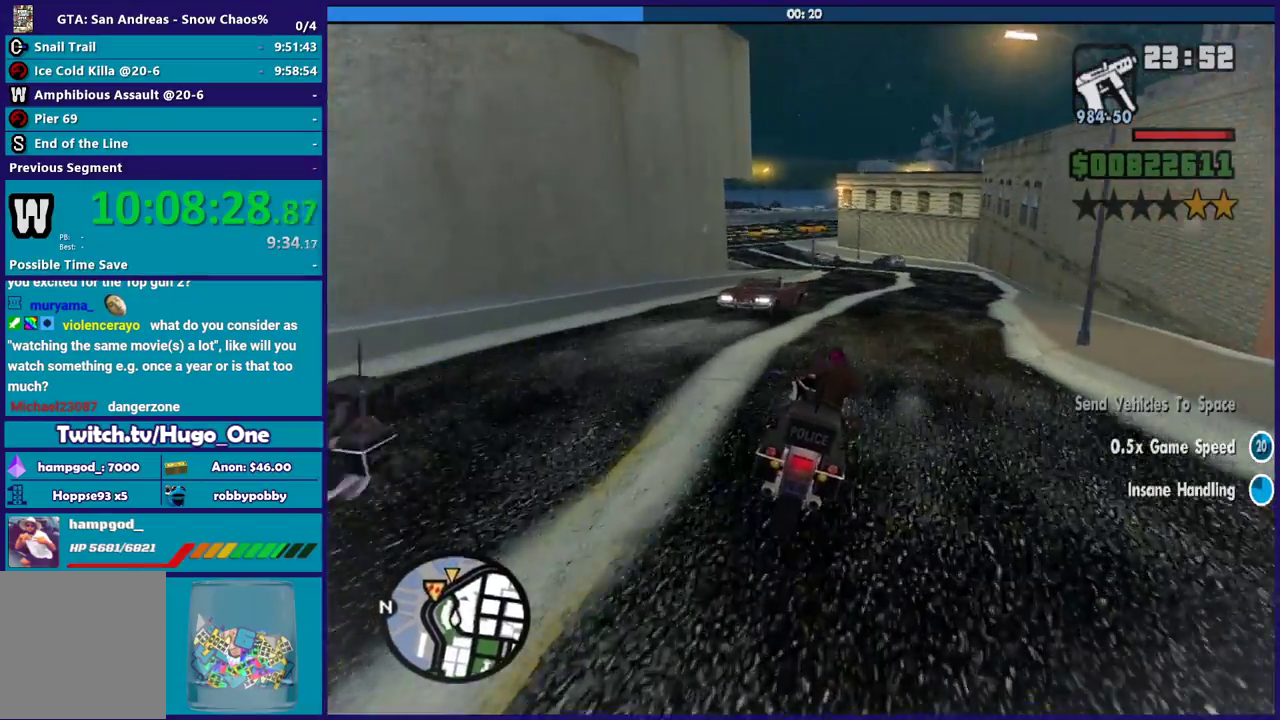
{"buttons": [], "left_stick": "left", "right_stick": "center", "events": []}
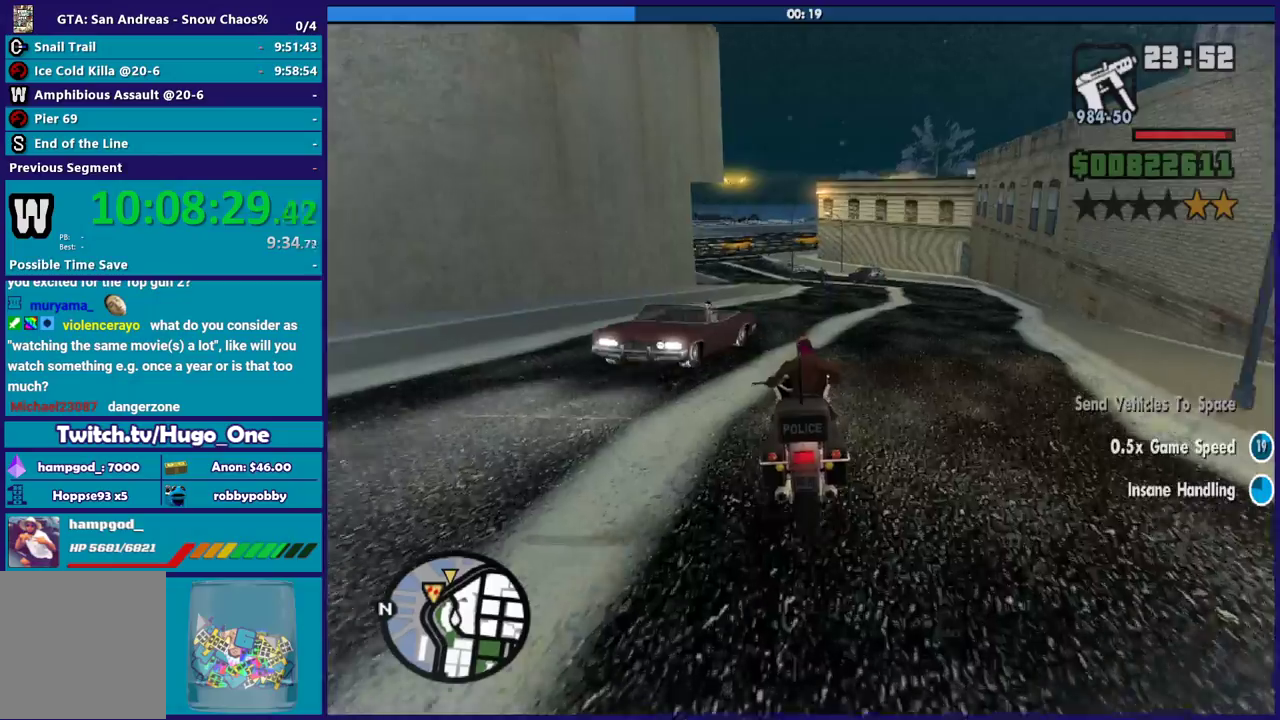
{"buttons": [], "left_stick": "right", "right_stick": "center", "events": [[467, "left_stick", "right"]]}